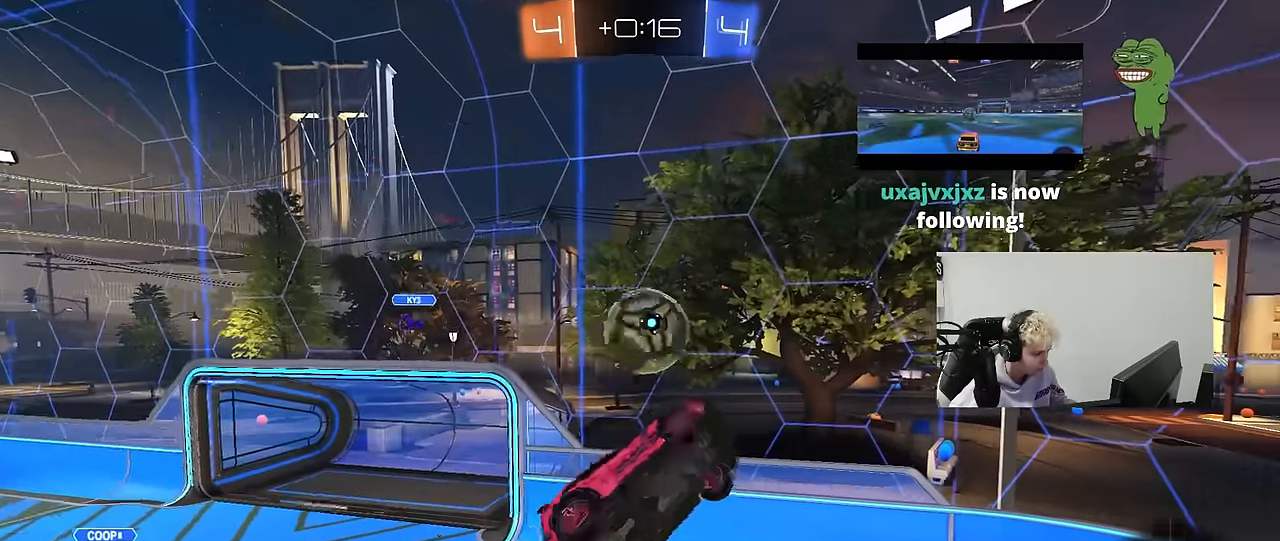
Gameplay with keyboard and mouse; each line is a JSON object with the keys and mouse buttons held at the frame after it. "events" lists presses ("down") and releases ("up") of "1", "2", "3", "4", "5", "a", "alt", "c", "caps_lock", "ctrl", "d", "e", "f", "g", "q", "r", "s", "shift", "space", "t", "tab", "v", "w", "x", "z", "mouse_left", "mouse_wheel" and "mouse_right" between this image and that frame as [ms after this image, input, new state], when the widget could be followed in between. "mouse_left", "mouse_wheel", "mouse_right" = the "left", "wheel", "right" buttons of the "mouse" list. No other keys are recorded. "wheel" means that the mouse wheel is clicked or scrolled. "mouse_move" is the direction in which the mouse moves at that frame (one of eight, or "still"), when it could be read.
{"keys": ["a", "shift"], "mouse": ["left"], "mouse_move": "still", "events": [[150, "mouse_left", "down"], [200, "a", "down"], [200, "shift", "down"], [234, "d", "up"], [234, "s", "up"], [384, "s", "down"], [484, "s", "up"]]}
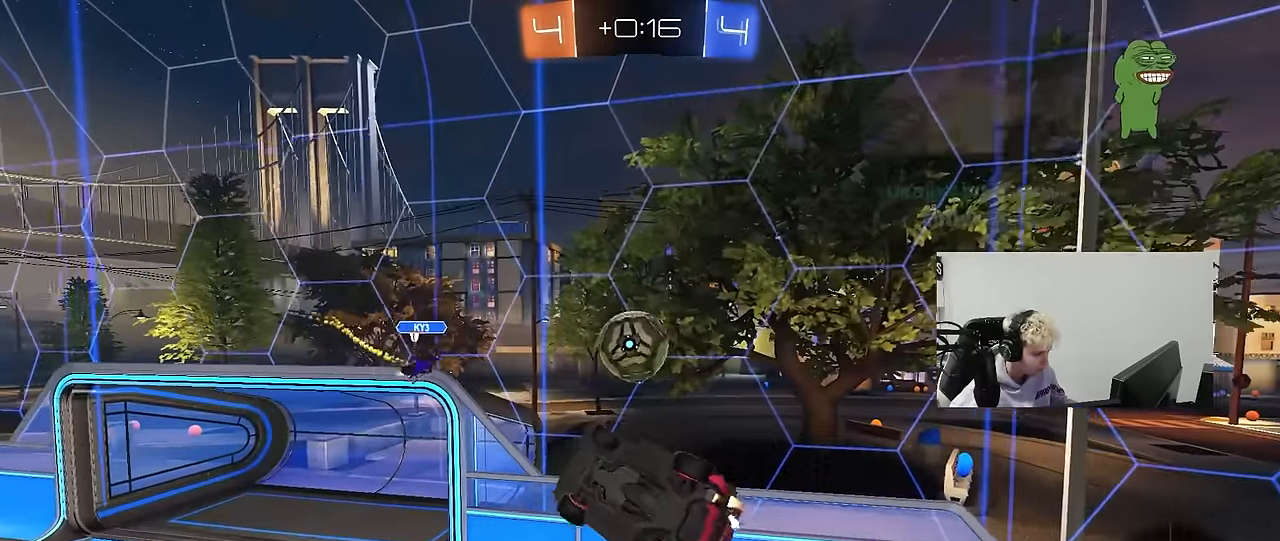
{"keys": ["a", "shift"], "mouse": [], "mouse_move": "still", "events": [[167, "w", "down"], [250, "mouse_left", "up"], [250, "shift", "up"], [350, "a", "up"], [350, "w", "up"], [400, "a", "down"], [500, "shift", "down"]]}
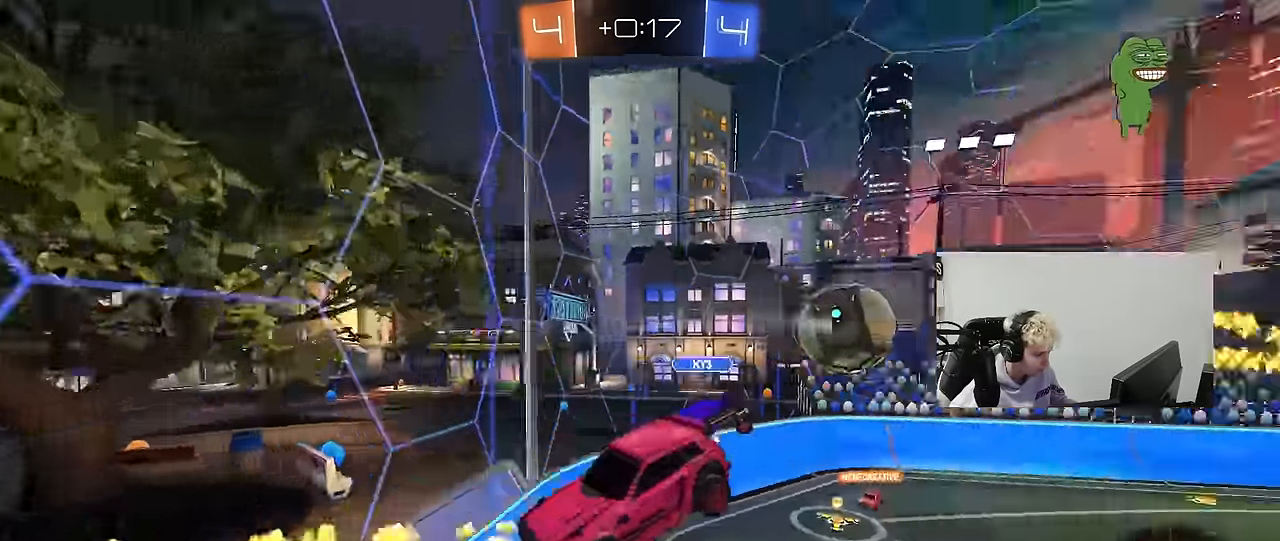
{"keys": ["a", "w"], "mouse": [], "mouse_move": "still", "events": [[134, "s", "down"], [184, "shift", "up"], [317, "a", "up"], [367, "s", "up"], [467, "w", "down"], [500, "a", "down"]]}
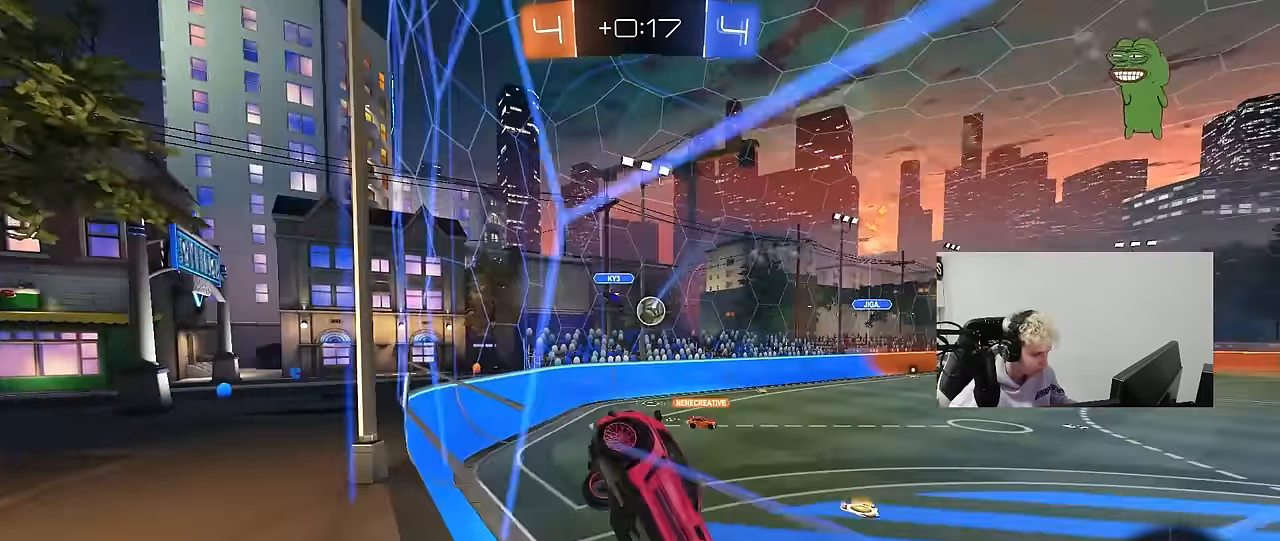
{"keys": ["d", "w"], "mouse": [], "mouse_move": "still", "events": [[284, "a", "up"], [334, "d", "down"]]}
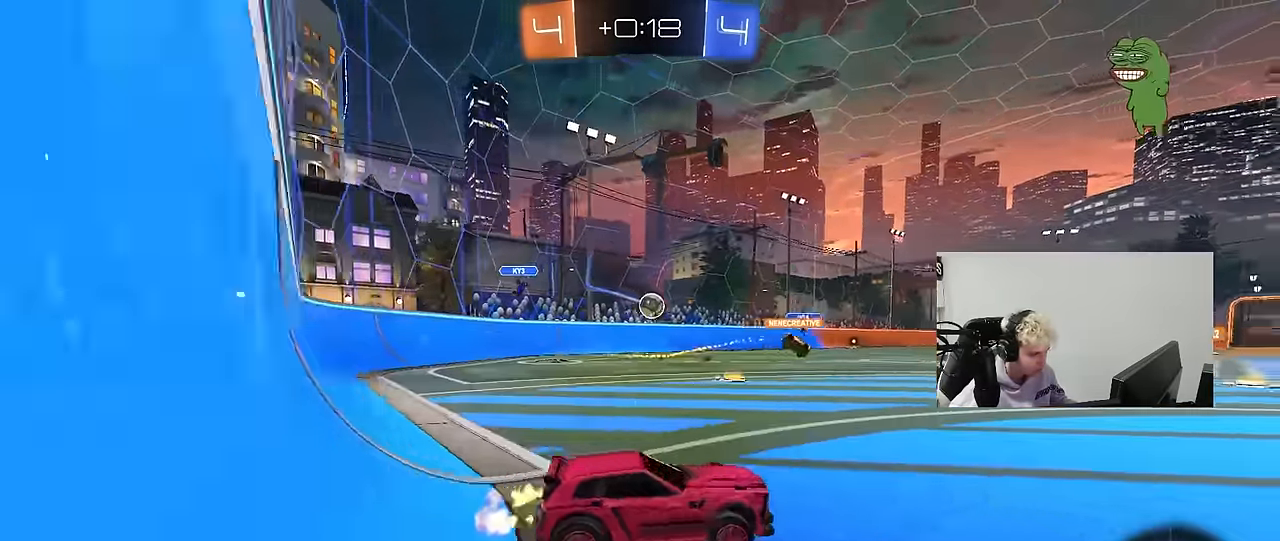
{"keys": ["d", "w"], "mouse": [], "mouse_move": "still", "events": [[17, "space", "down"], [167, "shift", "down"], [217, "space", "up"], [267, "shift", "up"], [300, "d", "up"], [400, "d", "down"]]}
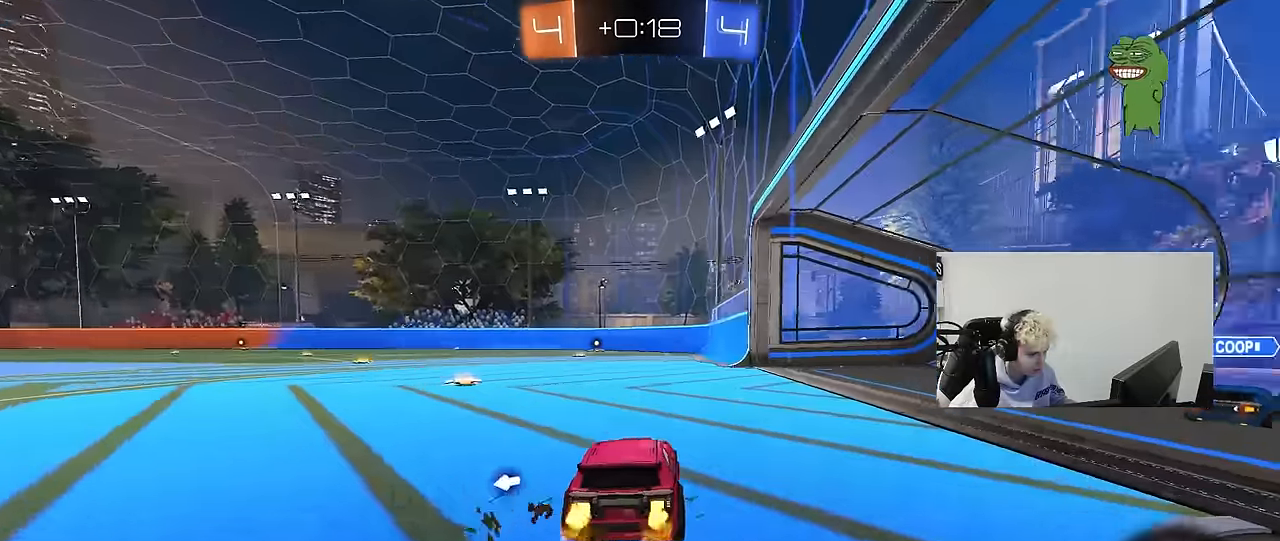
{"keys": ["w"], "mouse": ["left"], "mouse_move": "down-left", "events": [[34, "shift", "down"], [234, "shift", "up"], [367, "d", "up"], [467, "mouse_left", "down"]]}
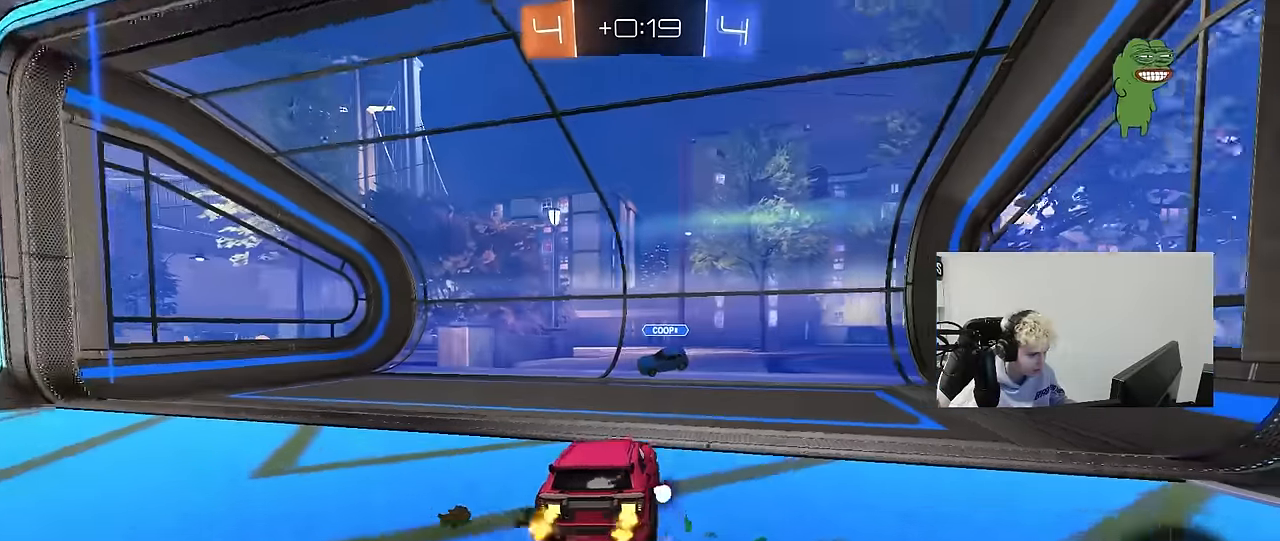
{"keys": ["w"], "mouse": ["left"], "mouse_move": "still", "events": [[200, "a", "down"], [434, "a", "up"]]}
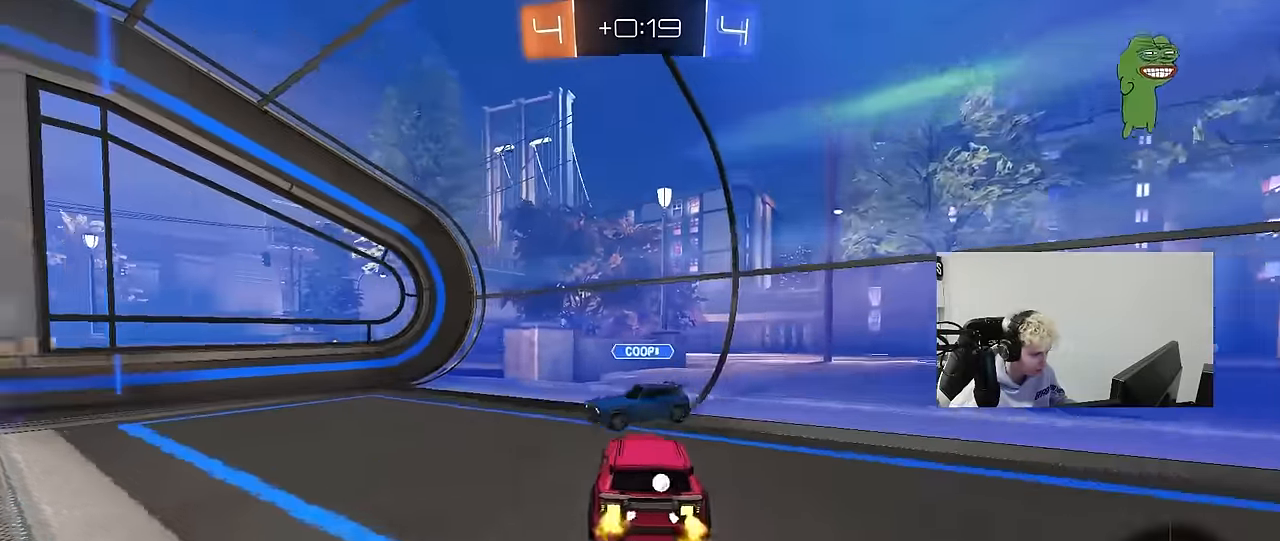
{"keys": ["a", "shift", "space"], "mouse": [], "mouse_move": "up-right", "events": [[67, "a", "down"], [67, "mouse_right", "down"], [67, "shift", "down"], [250, "mouse_left", "up"], [350, "mouse_right", "up"], [350, "s", "down"], [350, "w", "up"], [450, "space", "down"], [484, "s", "up"]]}
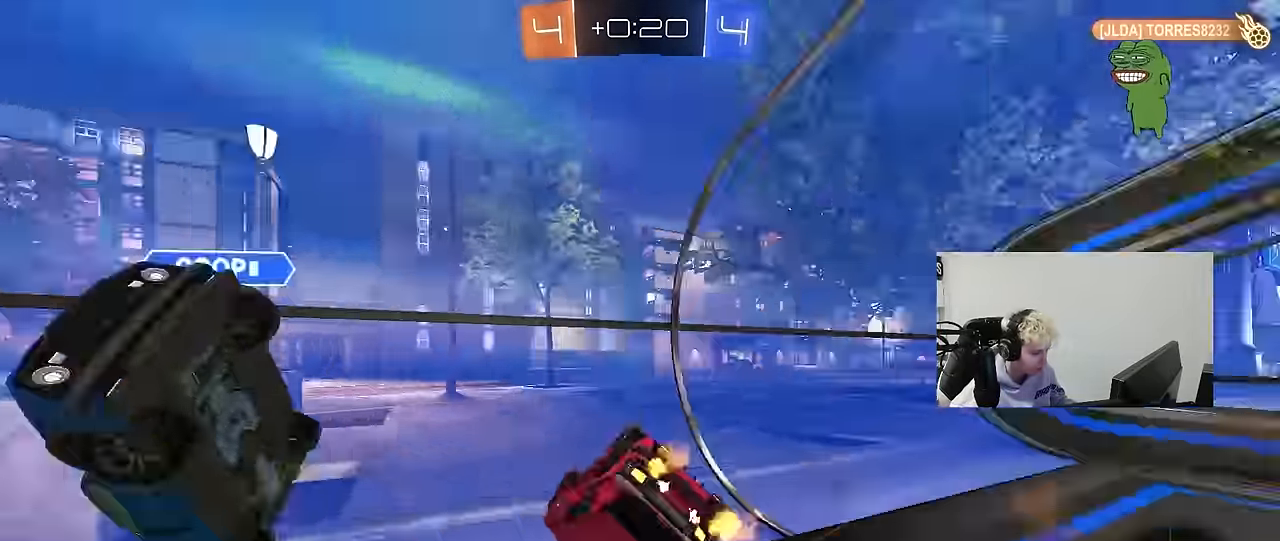
{"keys": ["a"], "mouse": [], "mouse_move": "still", "events": [[134, "s", "down"], [134, "space", "up"], [417, "shift", "up"], [466, "s", "up"]]}
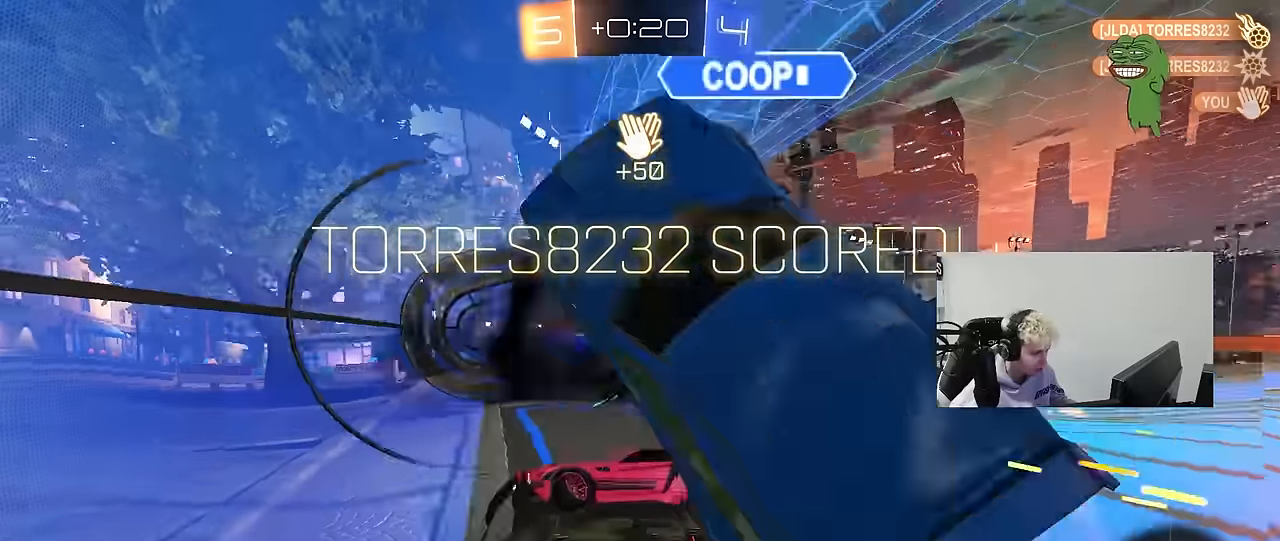
{"keys": [], "mouse": [], "mouse_move": "still", "events": [[50, "a", "up"]]}
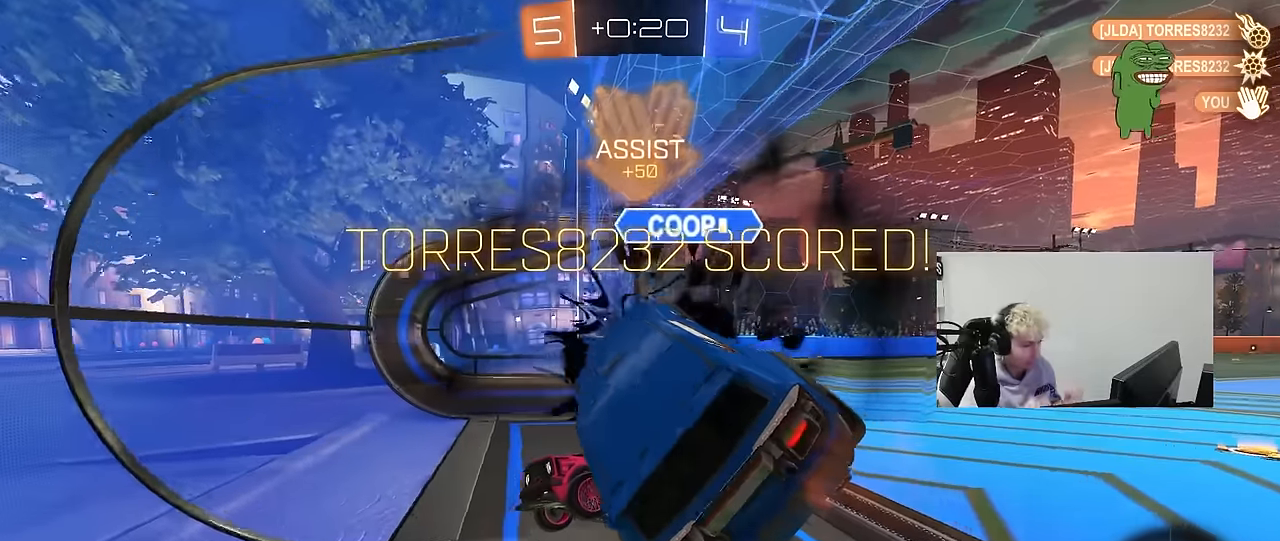
{"keys": [], "mouse": [], "mouse_move": "still", "events": []}
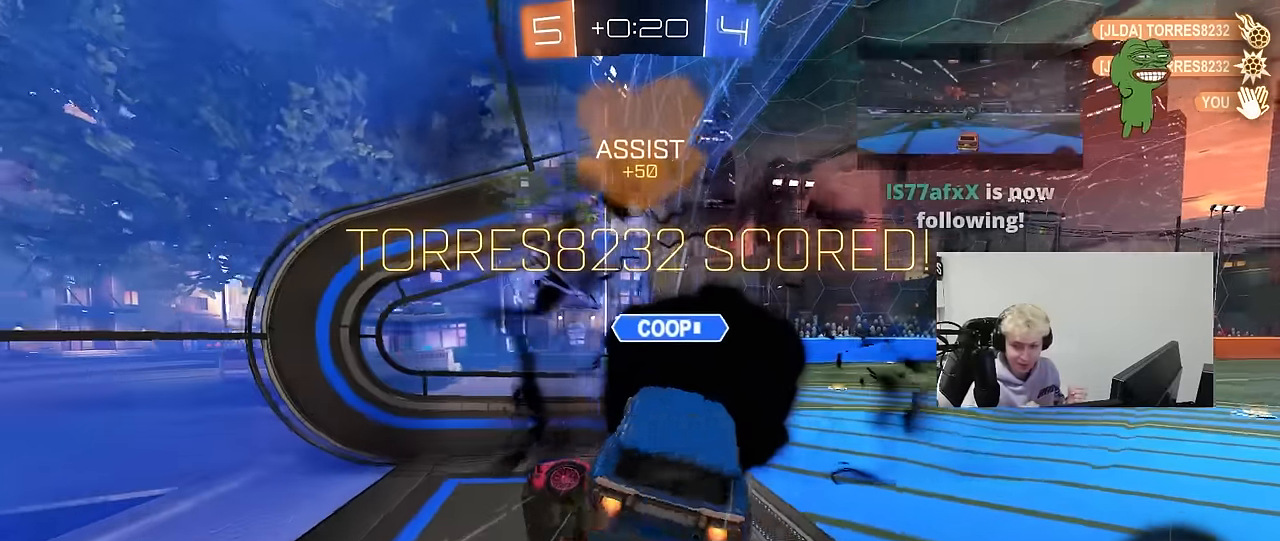
{"keys": [], "mouse": [], "mouse_move": "still", "events": []}
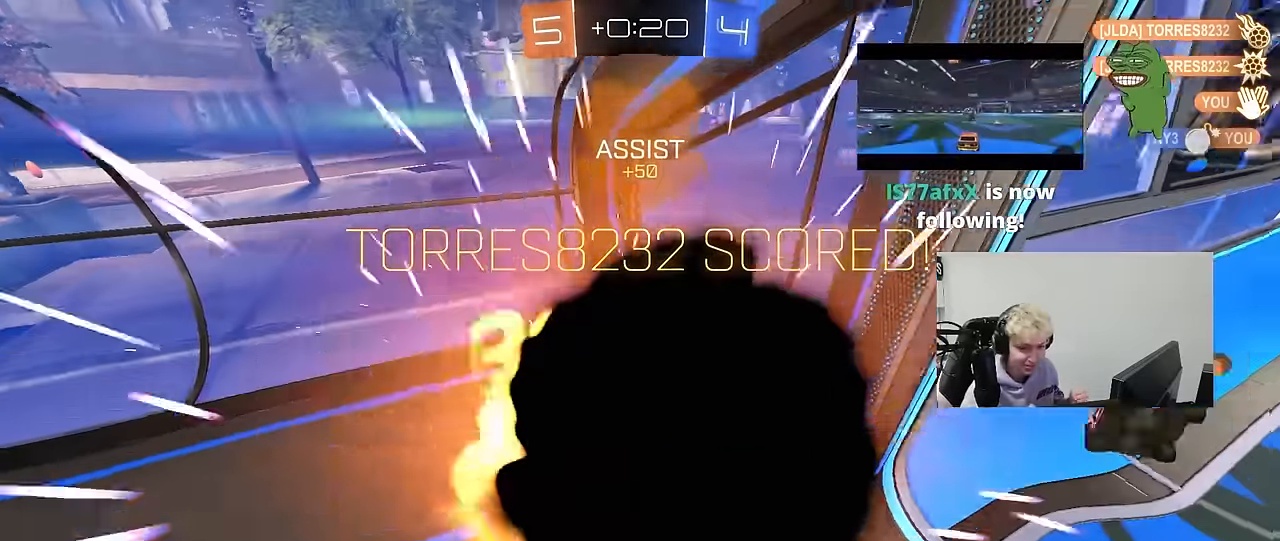
{"keys": [], "mouse": [], "mouse_move": "still", "events": []}
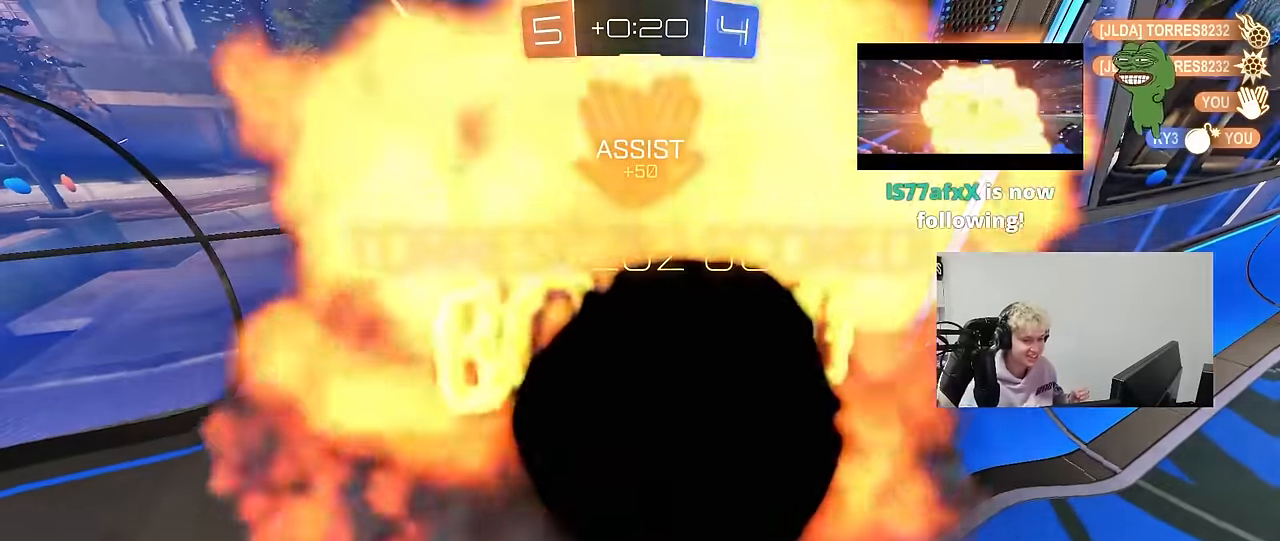
{"keys": [], "mouse": [], "mouse_move": "still", "events": []}
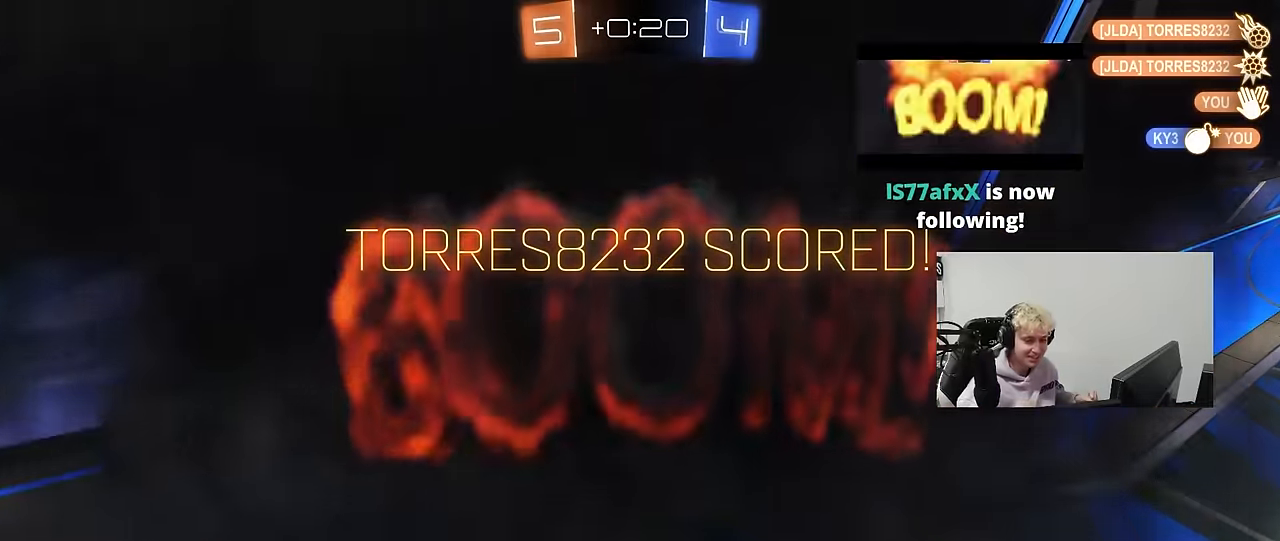
{"keys": [], "mouse": [], "mouse_move": "still", "events": []}
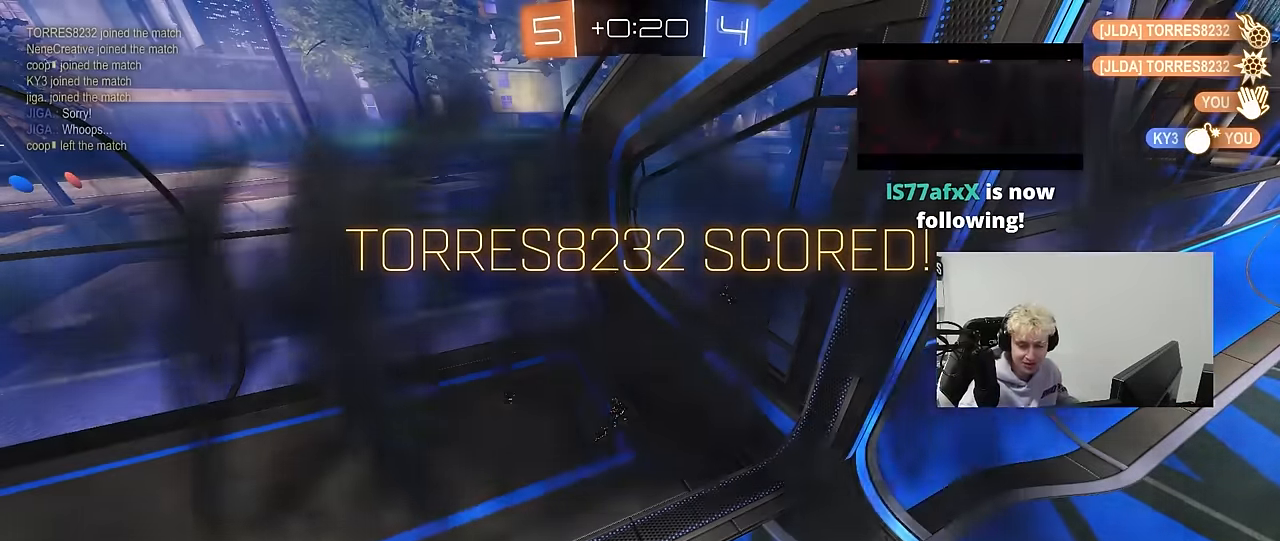
{"keys": [], "mouse": [], "mouse_move": "still", "events": []}
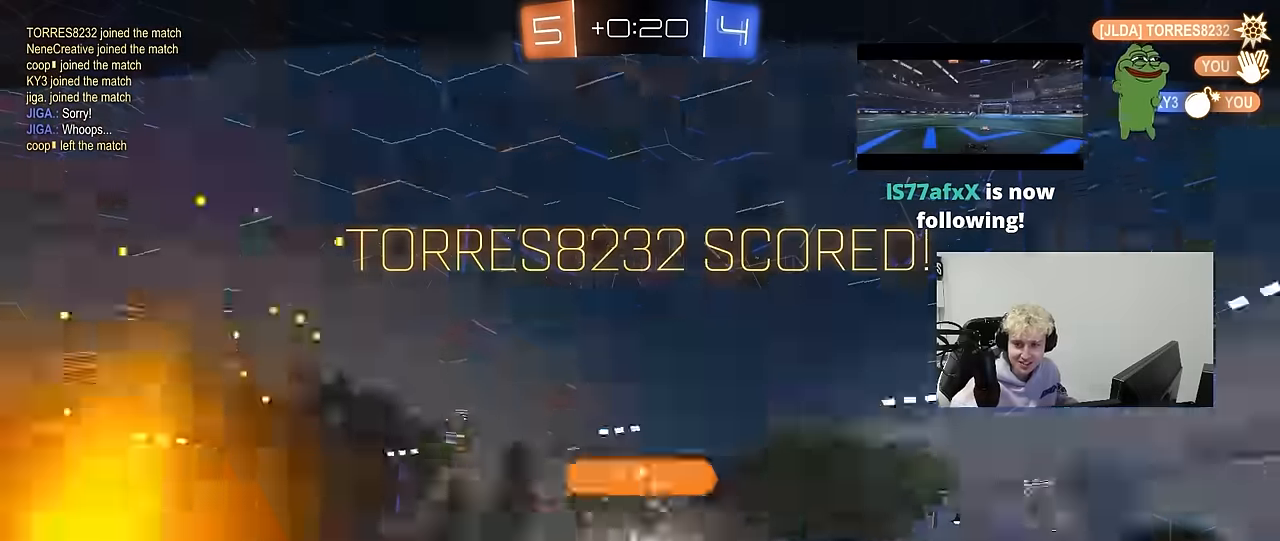
{"keys": [], "mouse": [], "mouse_move": "still", "events": []}
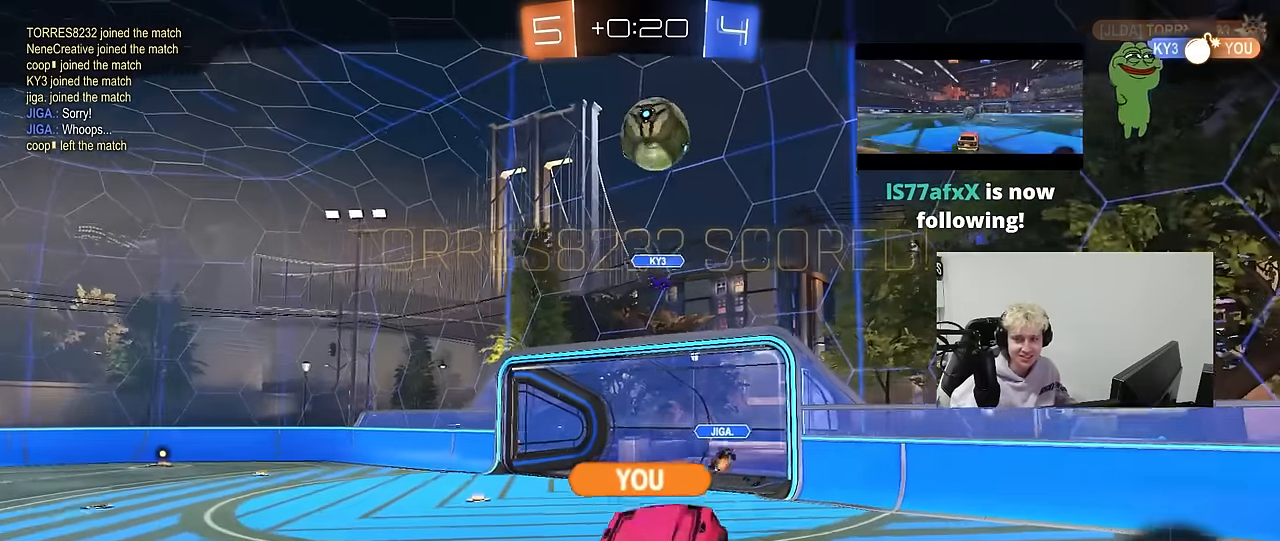
{"keys": [], "mouse": [], "mouse_move": "still", "events": []}
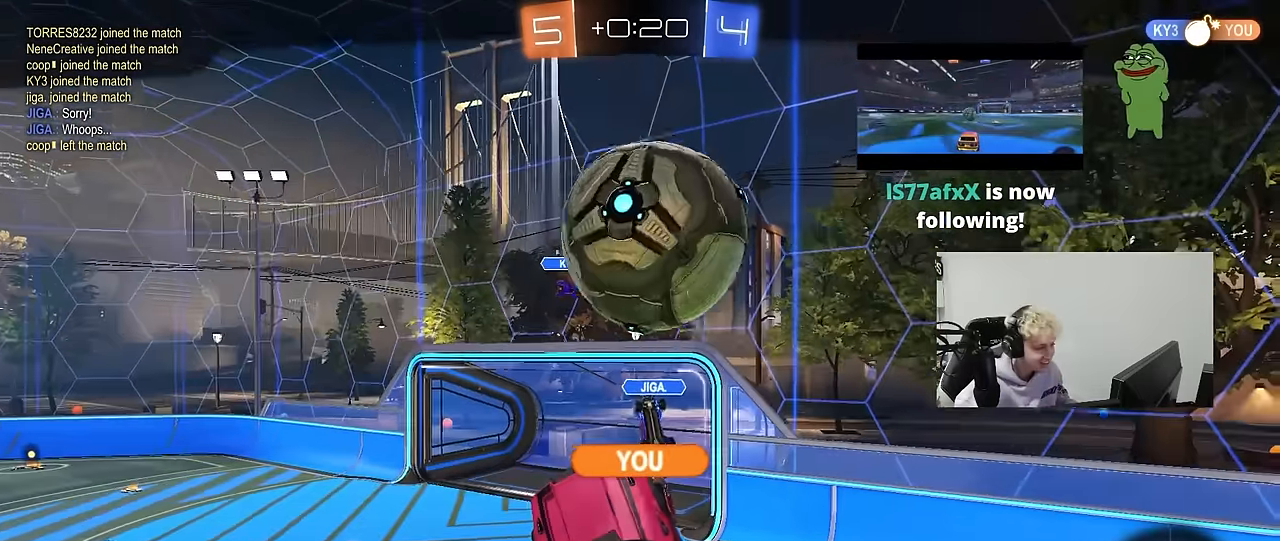
{"keys": [], "mouse": [], "mouse_move": "still", "events": []}
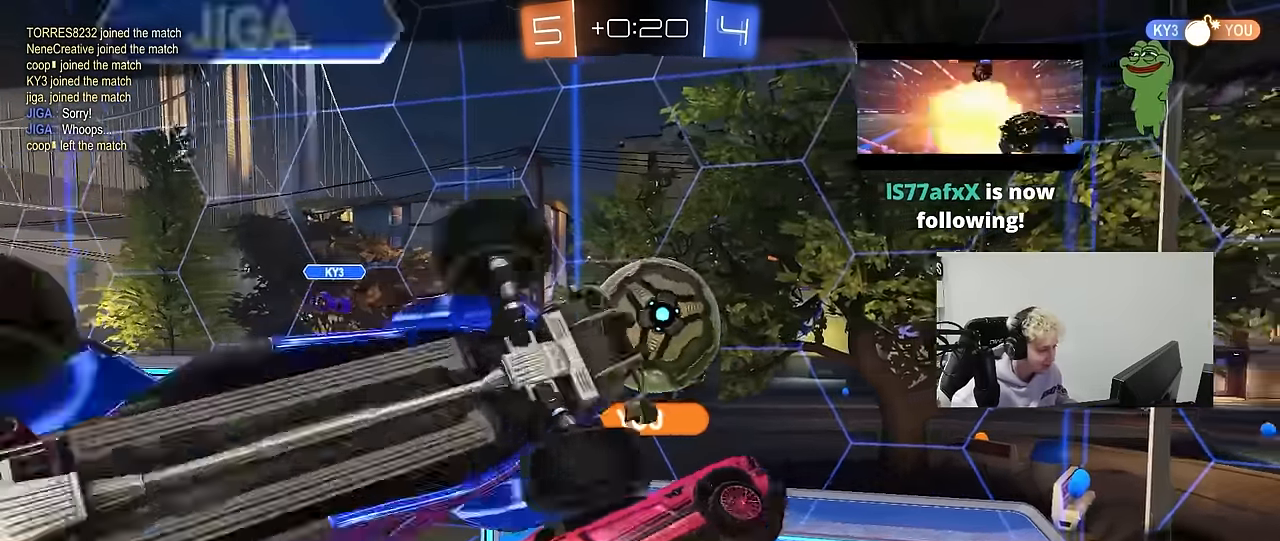
{"keys": [], "mouse": [], "mouse_move": "still", "events": []}
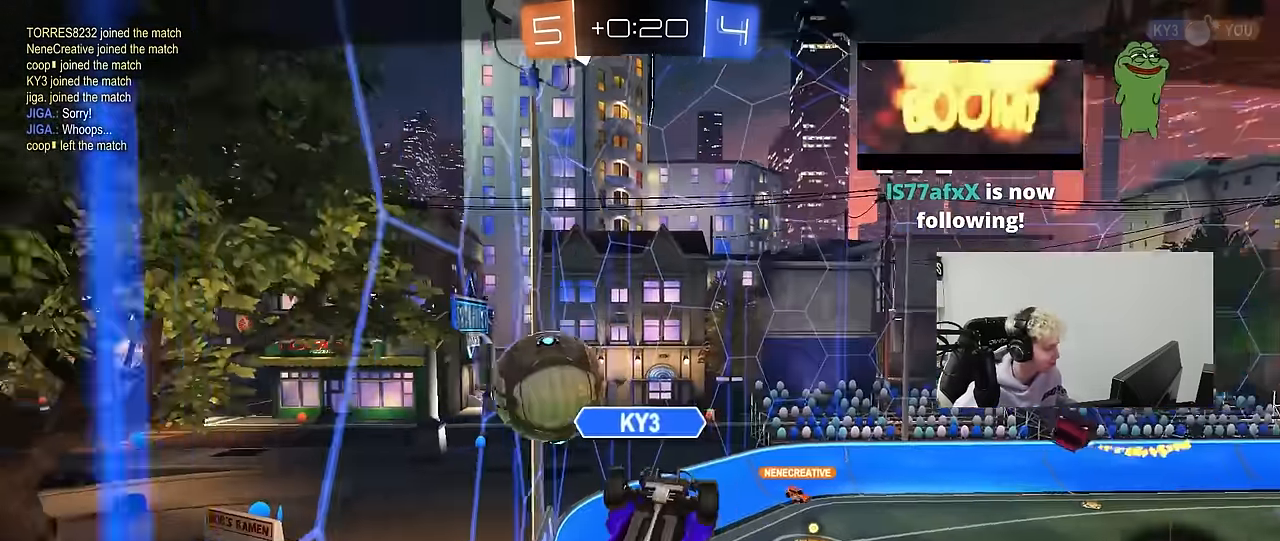
{"keys": [], "mouse": [], "mouse_move": "down-right", "events": []}
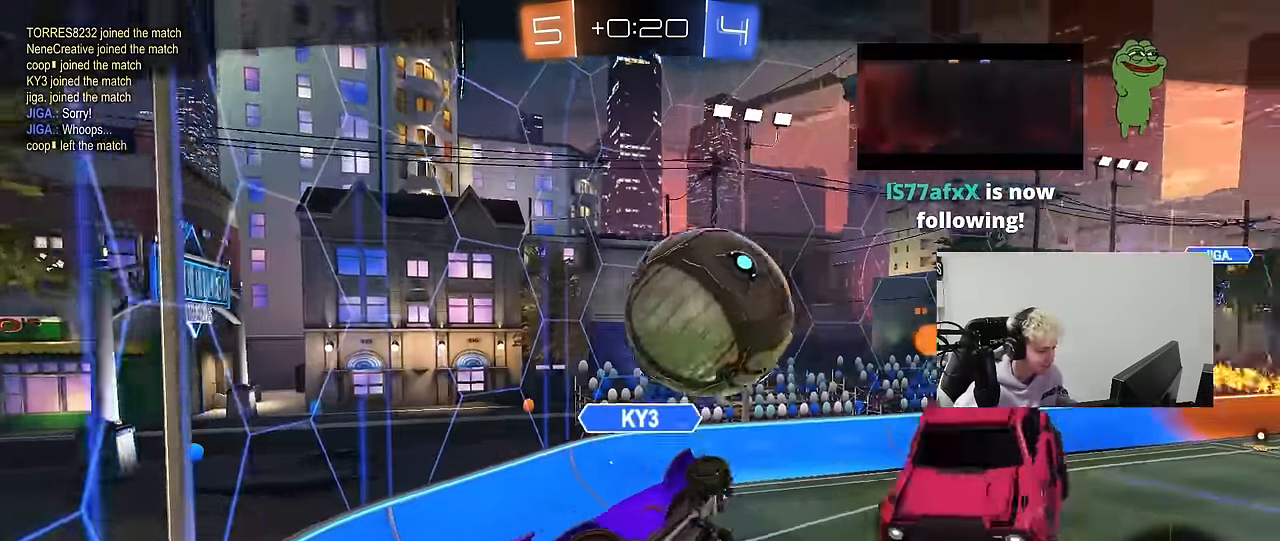
{"keys": [], "mouse": [], "mouse_move": "still", "events": []}
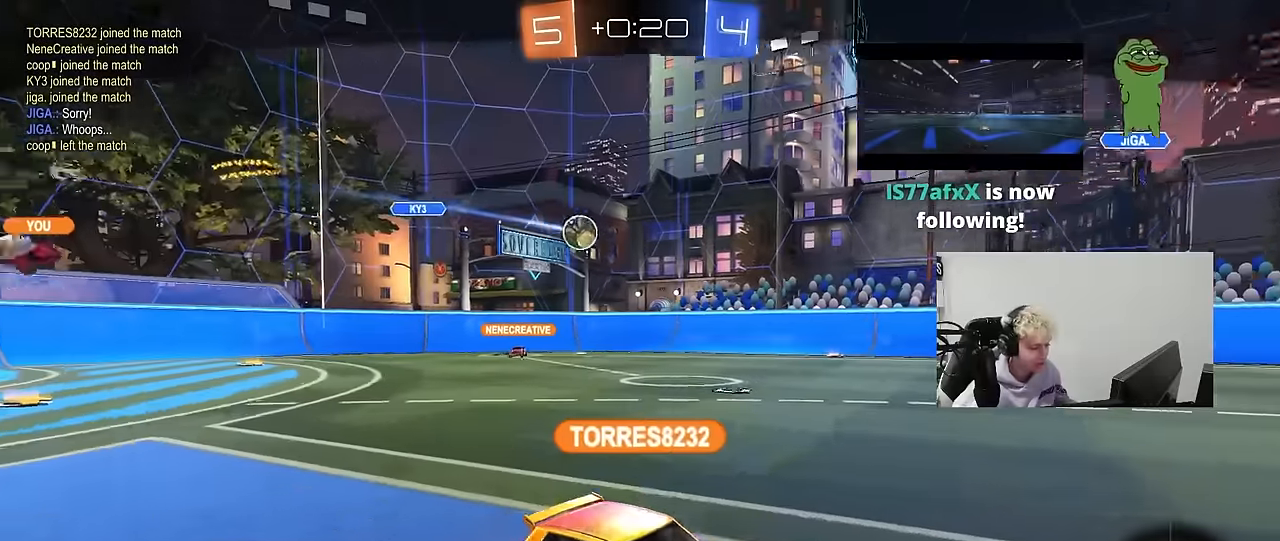
{"keys": [], "mouse": [], "mouse_move": "still", "events": []}
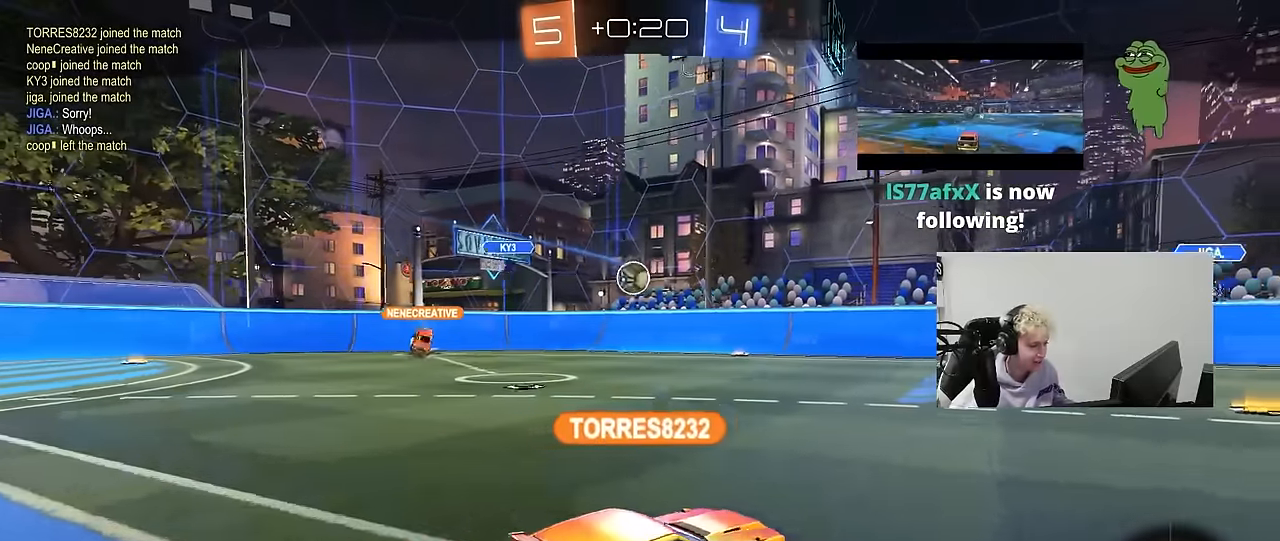
{"keys": [], "mouse": [], "mouse_move": "still", "events": []}
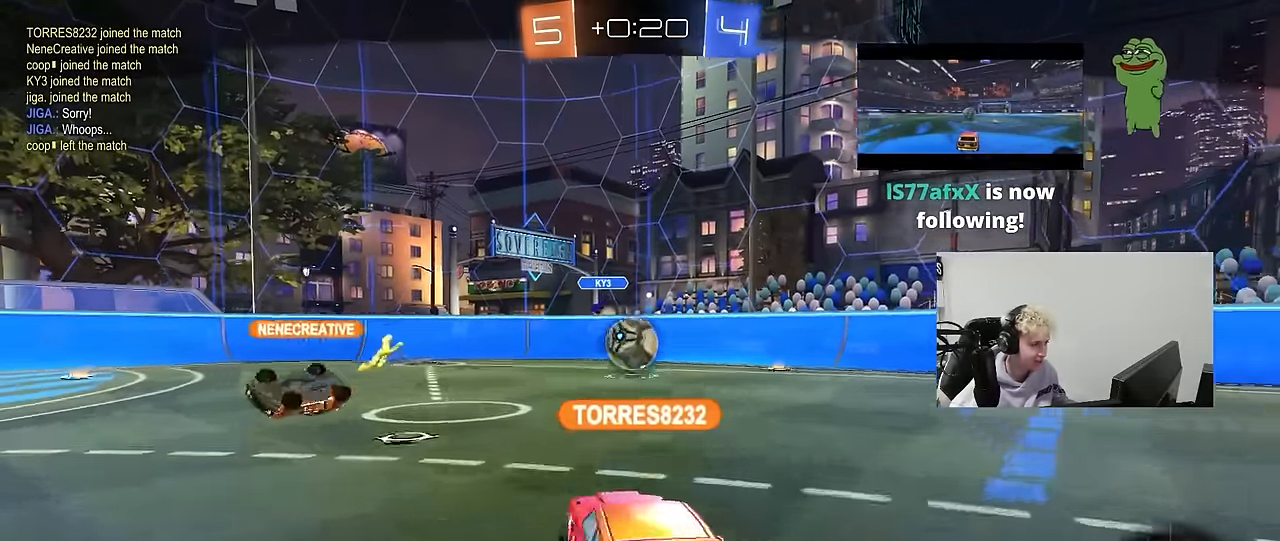
{"keys": [], "mouse": [], "mouse_move": "still", "events": []}
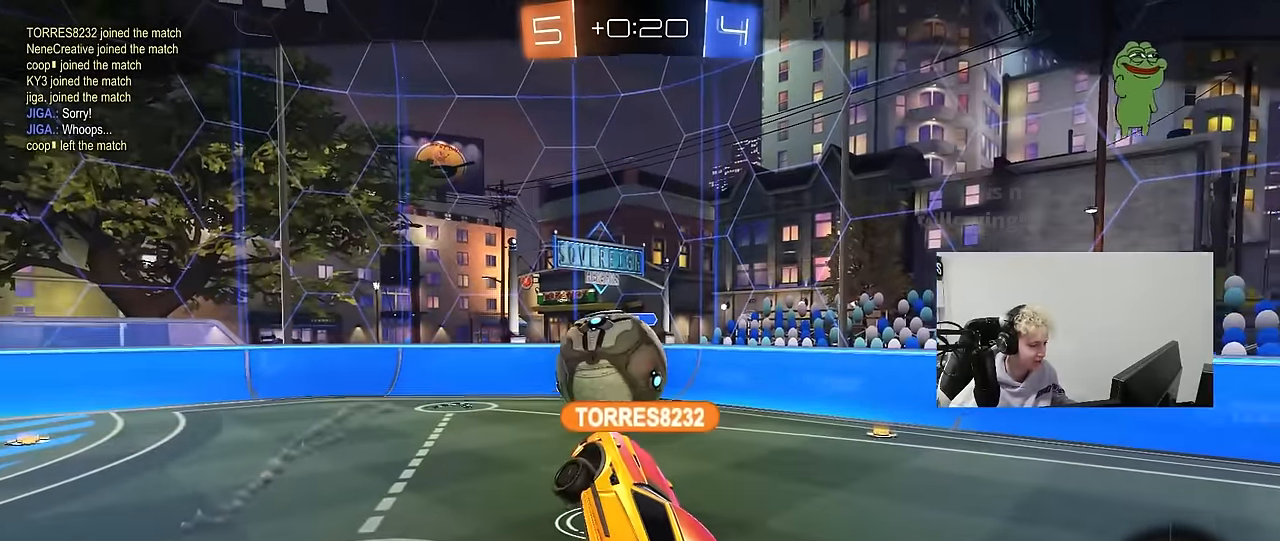
{"keys": [], "mouse": [], "mouse_move": "right", "events": []}
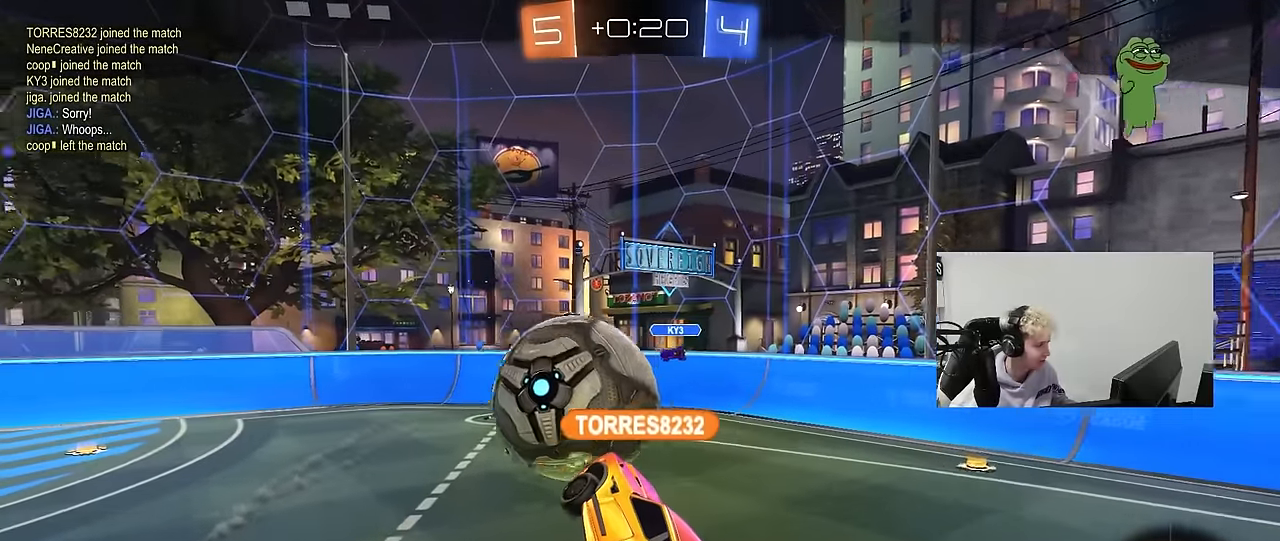
{"keys": [], "mouse": [], "mouse_move": "still", "events": []}